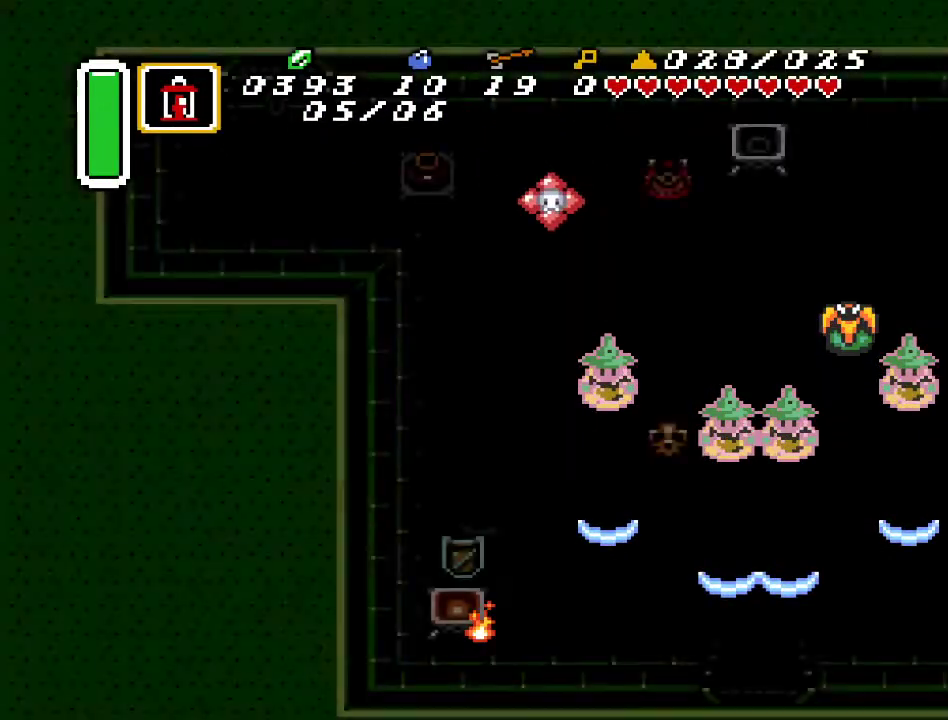
Gameplay with a controller (Nintendo layout); each line is a JSON object with the inputs held at the frame after it. "events" lists button and stick changes between this image and that frame as [ms after this image, input, new state], when the widget could be followed in between. Not read: L3 R3.
{"buttons": ["DPAD_UP", "DPAD_RIGHT"], "events": []}
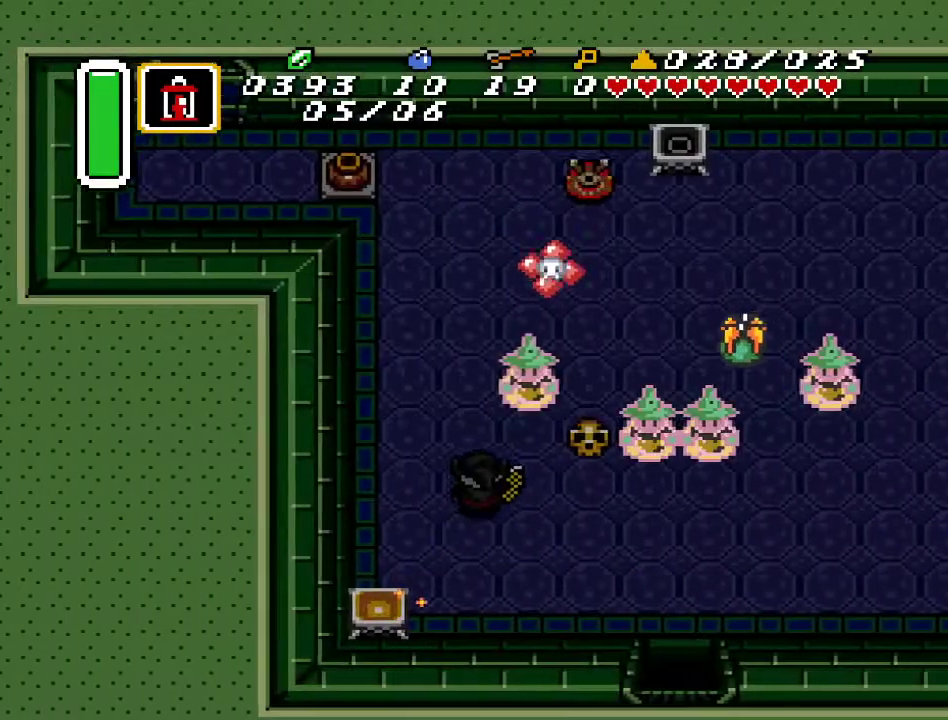
{"buttons": ["DPAD_UP", "DPAD_LEFT"], "events": [[83, "B", "down"], [183, "DPAD_RIGHT", "up"], [250, "B", "up"], [400, "DPAD_LEFT", "down"]]}
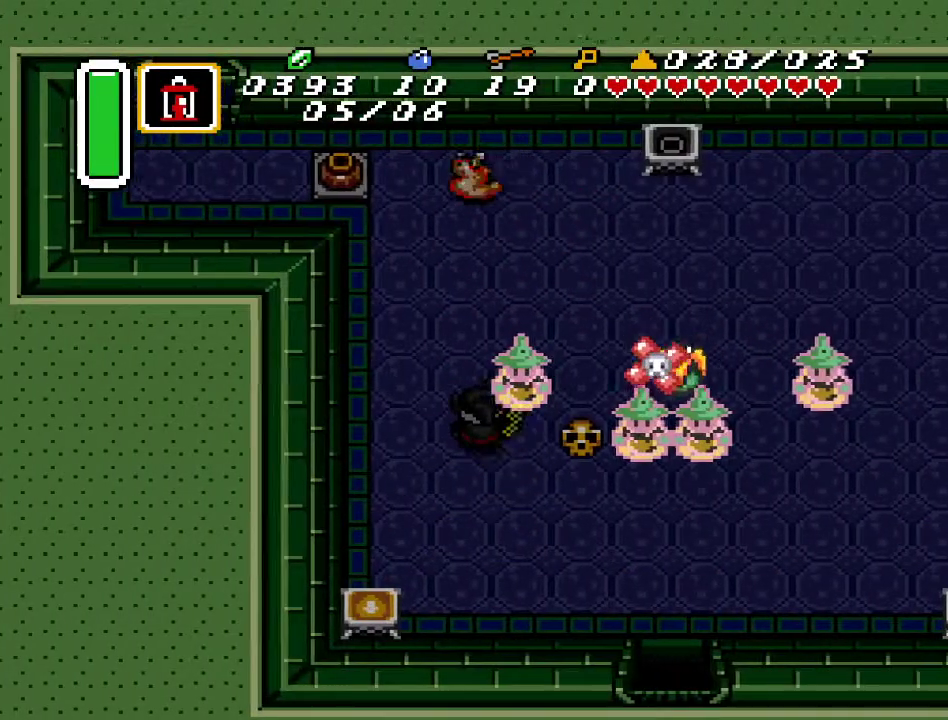
{"buttons": ["DPAD_UP", "DPAD_RIGHT"], "events": [[217, "DPAD_LEFT", "up"], [500, "DPAD_RIGHT", "down"]]}
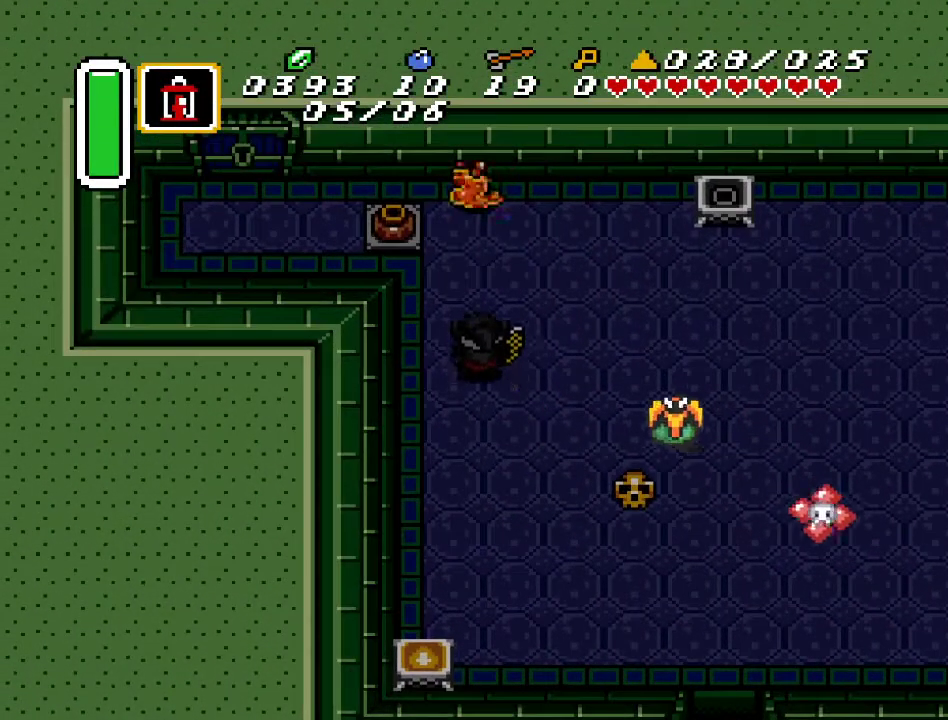
{"buttons": ["DPAD_UP"], "events": [[100, "DPAD_RIGHT", "up"], [250, "DPAD_LEFT", "down"], [300, "B", "down"], [383, "DPAD_LEFT", "up"], [467, "B", "up"]]}
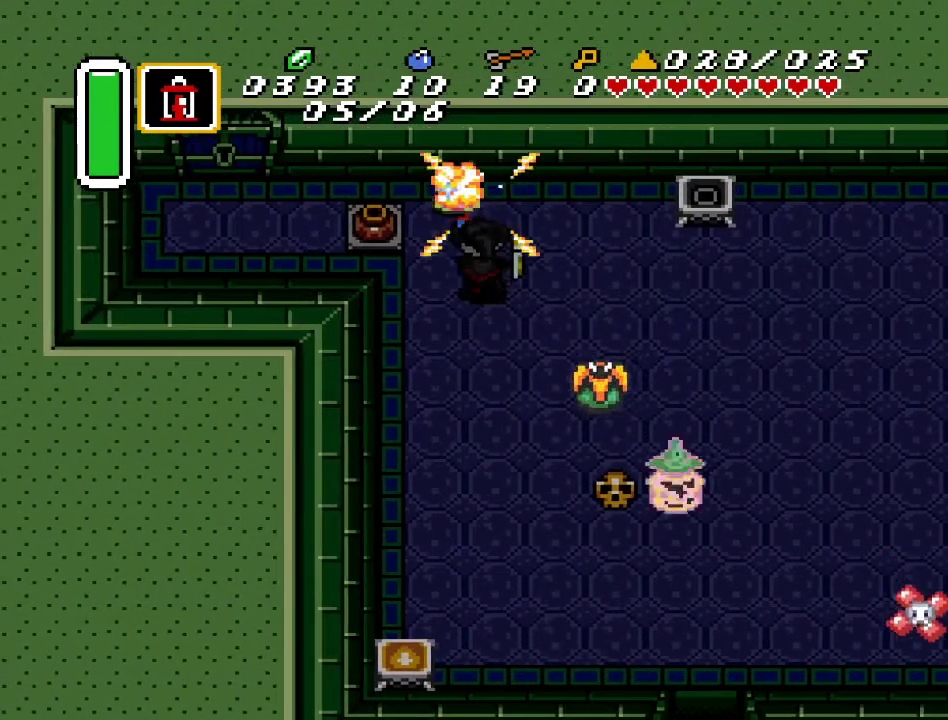
{"buttons": ["DPAD_LEFT"], "events": [[67, "DPAD_UP", "up"], [150, "B", "down"], [317, "B", "up"], [433, "DPAD_LEFT", "down"]]}
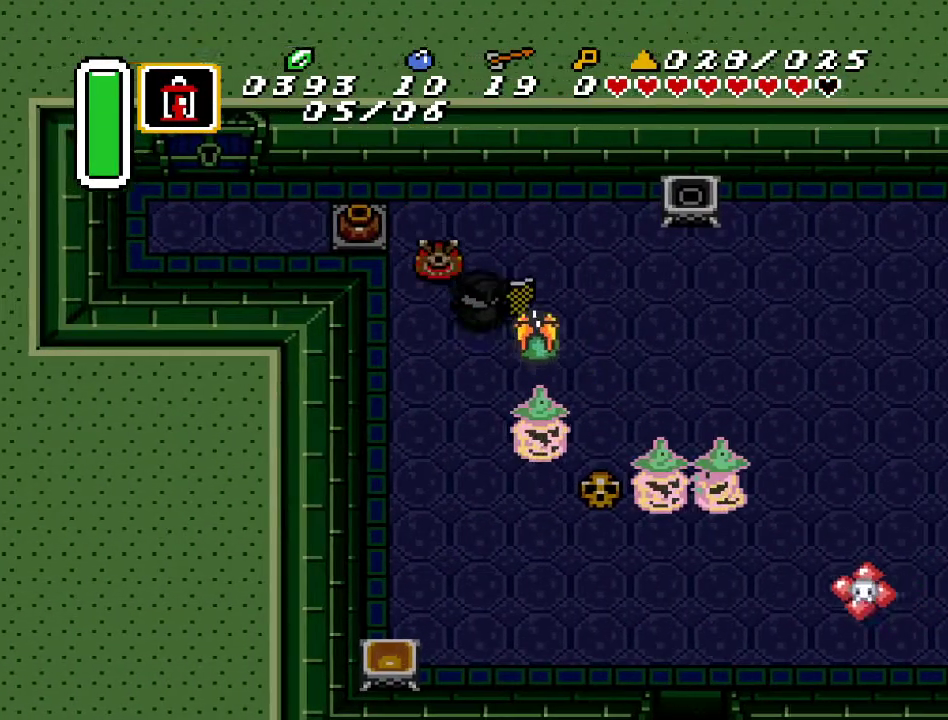
{"buttons": [], "events": [[317, "B", "down"], [317, "DPAD_LEFT", "up"], [467, "B", "up"]]}
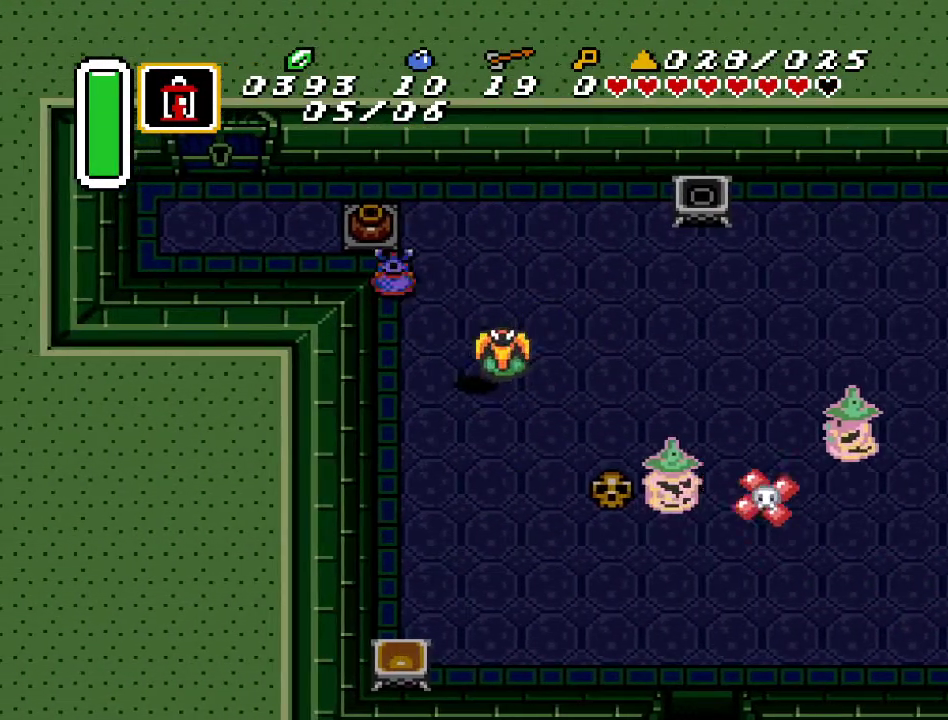
{"buttons": ["DPAD_UP"], "events": [[317, "DPAD_UP", "down"]]}
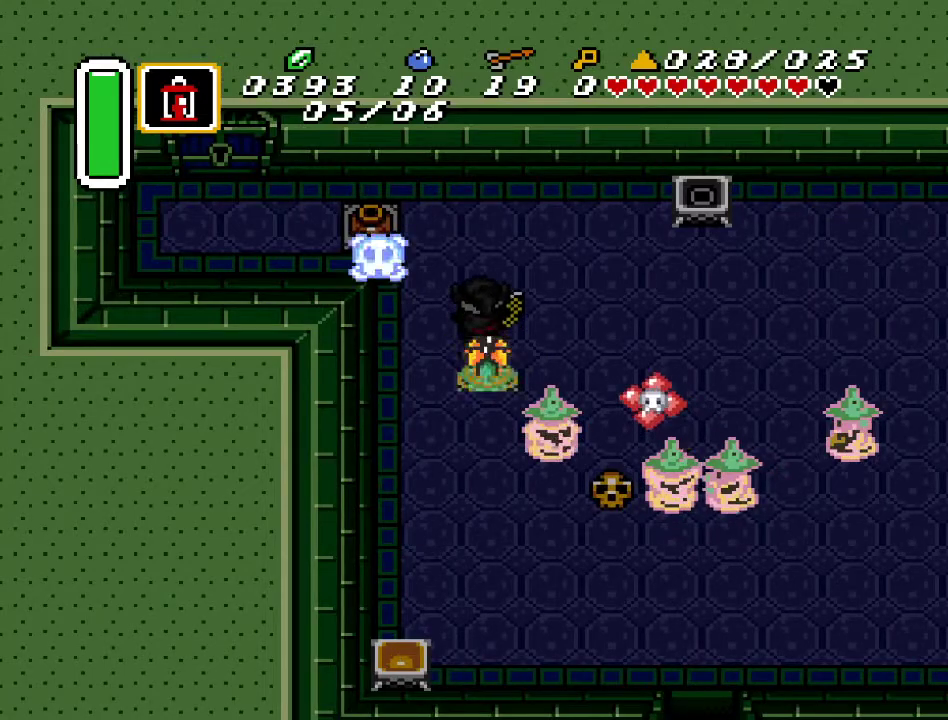
{"buttons": ["DPAD_LEFT"], "events": [[150, "DPAD_LEFT", "down"], [217, "DPAD_UP", "up"]]}
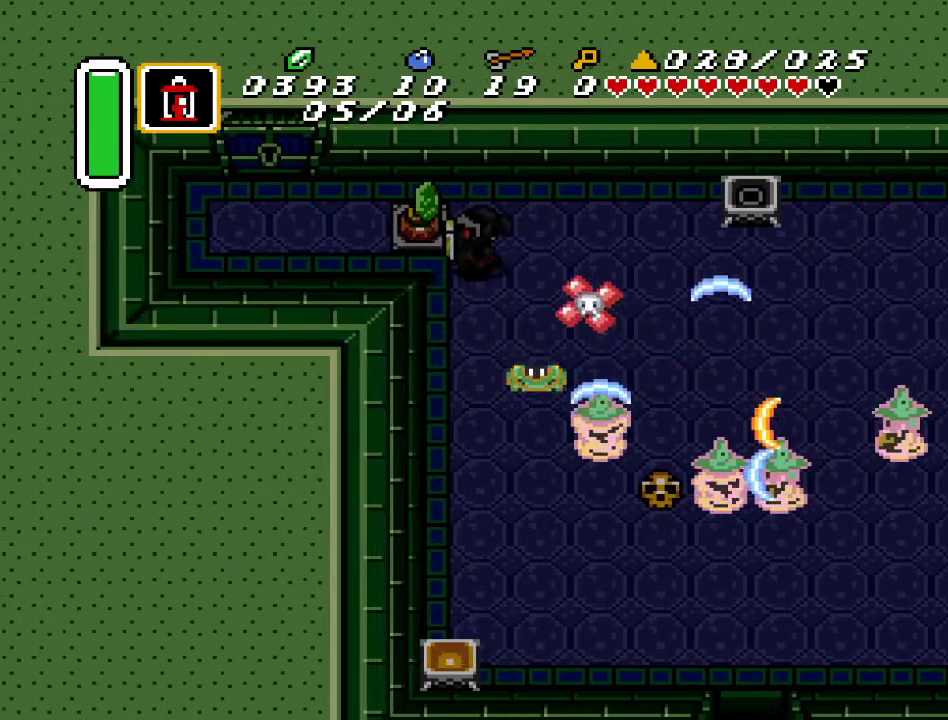
{"buttons": ["DPAD_DOWN"], "events": [[117, "DPAD_LEFT", "up"], [183, "DPAD_DOWN", "down"], [183, "DPAD_RIGHT", "down"], [283, "DPAD_RIGHT", "up"], [333, "B", "down"], [500, "B", "up"]]}
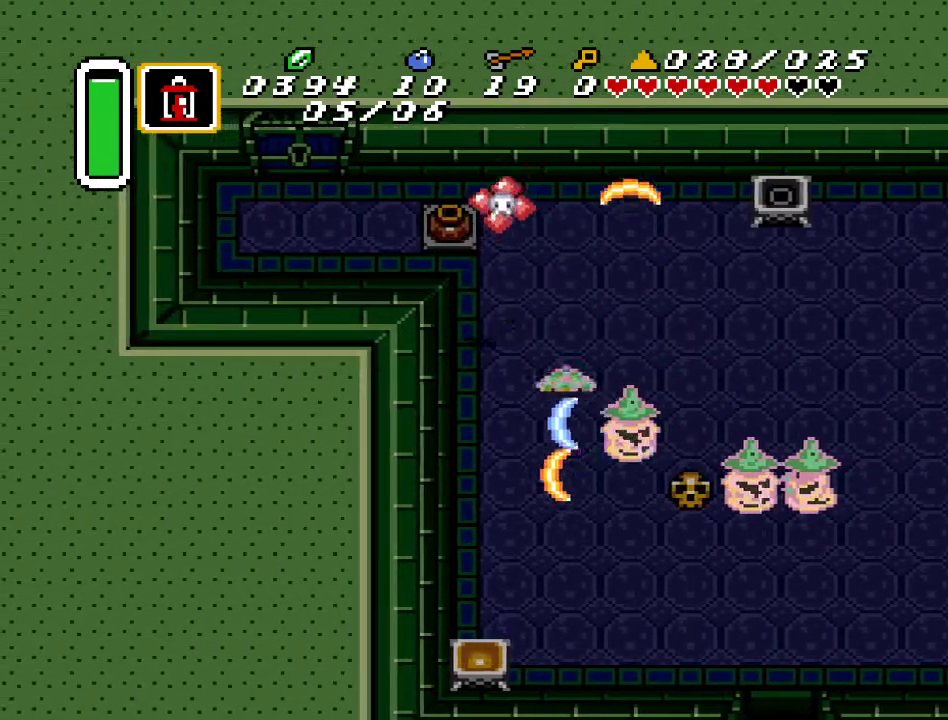
{"buttons": ["B"], "events": [[33, "DPAD_RIGHT", "down"], [383, "DPAD_DOWN", "up"], [417, "B", "down"], [500, "DPAD_RIGHT", "up"]]}
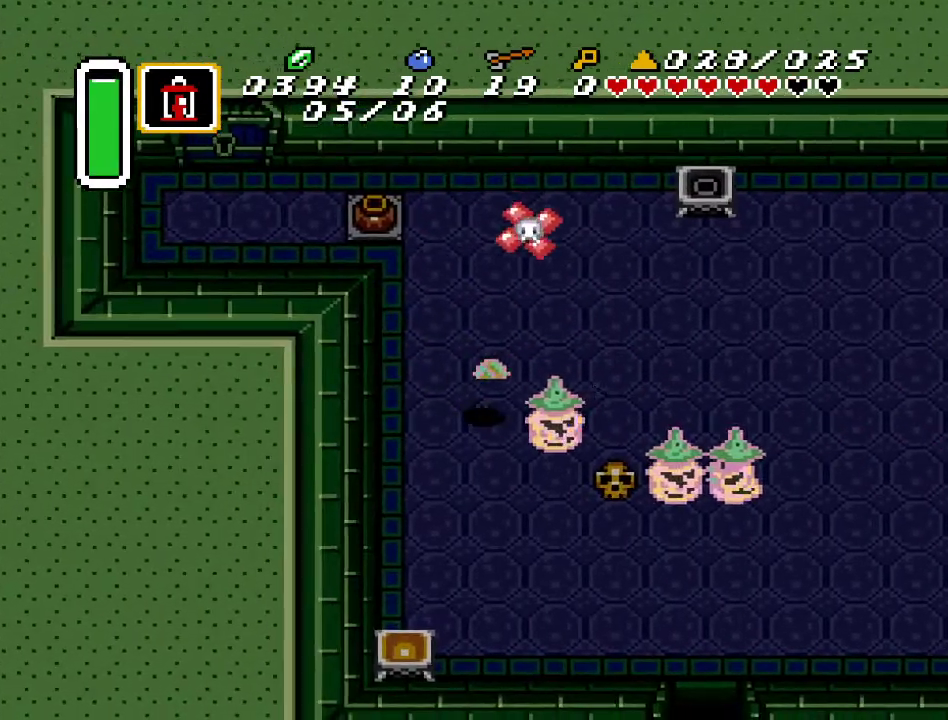
{"buttons": ["DPAD_DOWN", "DPAD_RIGHT"], "events": [[67, "B", "up"], [183, "DPAD_DOWN", "down"], [183, "DPAD_LEFT", "down"], [317, "DPAD_LEFT", "up"], [500, "DPAD_RIGHT", "down"]]}
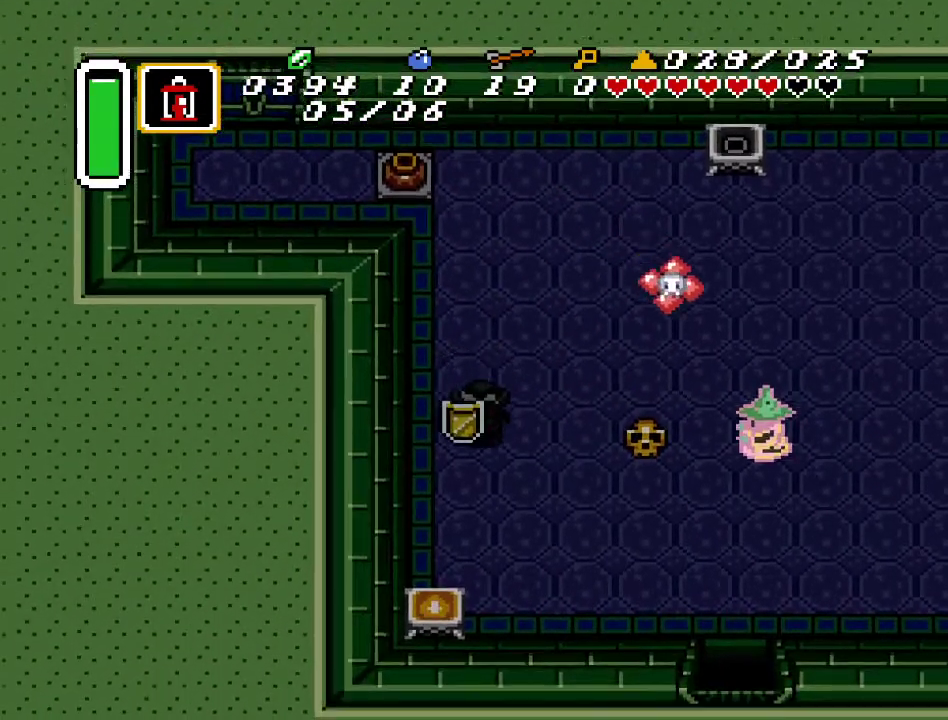
{"buttons": [], "events": [[67, "DPAD_DOWN", "up"], [167, "DPAD_UP", "down"], [200, "DPAD_RIGHT", "up"], [217, "B", "down"], [217, "DPAD_UP", "up"], [400, "B", "up"]]}
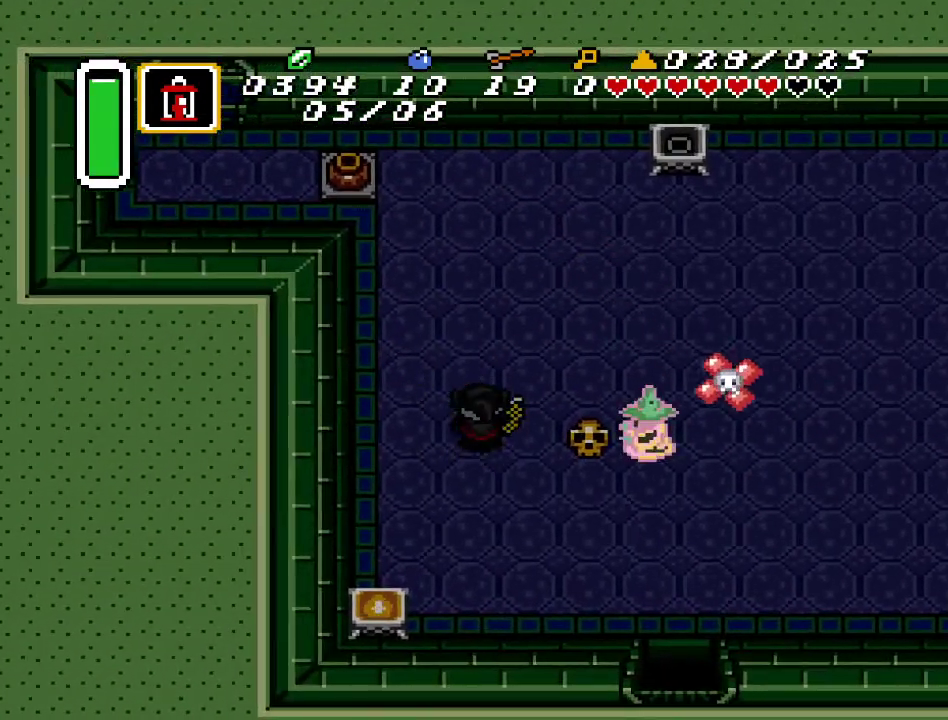
{"buttons": ["DPAD_RIGHT"], "events": [[183, "DPAD_LEFT", "down"], [317, "DPAD_LEFT", "up"], [383, "DPAD_RIGHT", "down"]]}
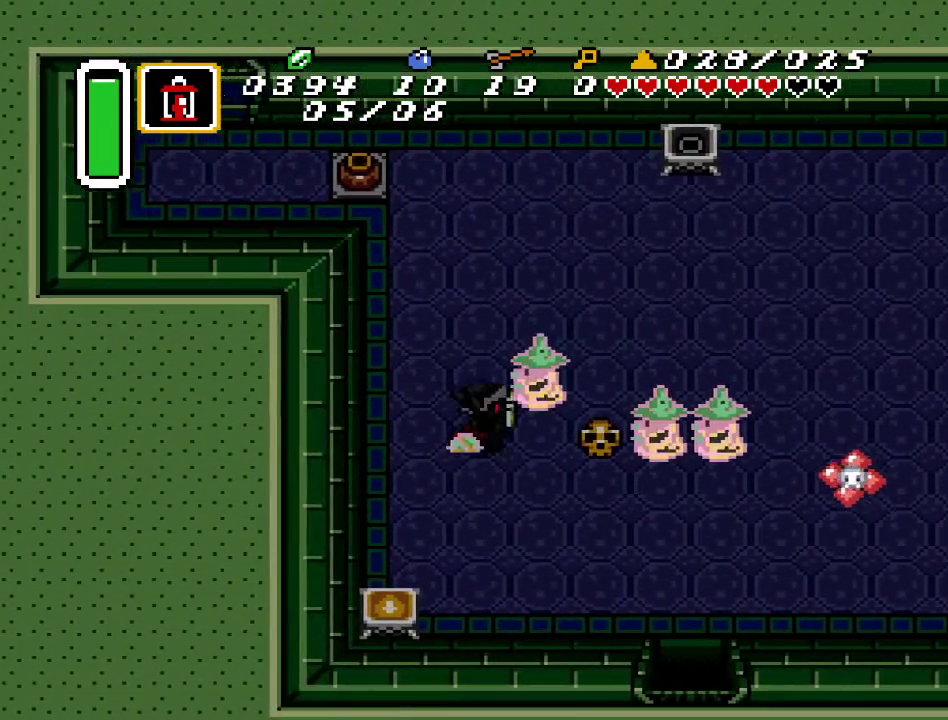
{"buttons": ["DPAD_UP", "DPAD_LEFT"], "events": [[100, "B", "down"], [100, "DPAD_RIGHT", "up"], [217, "B", "up"], [317, "DPAD_LEFT", "down"], [433, "DPAD_UP", "down"]]}
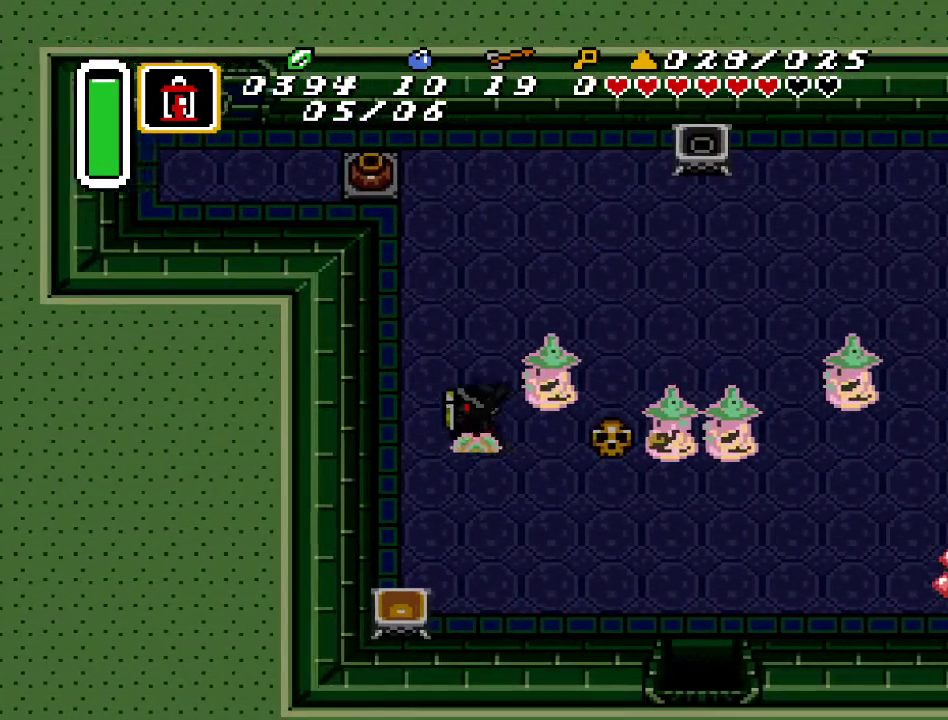
{"buttons": ["DPAD_RIGHT"], "events": [[150, "DPAD_LEFT", "up"], [350, "DPAD_RIGHT", "down"], [400, "DPAD_UP", "up"]]}
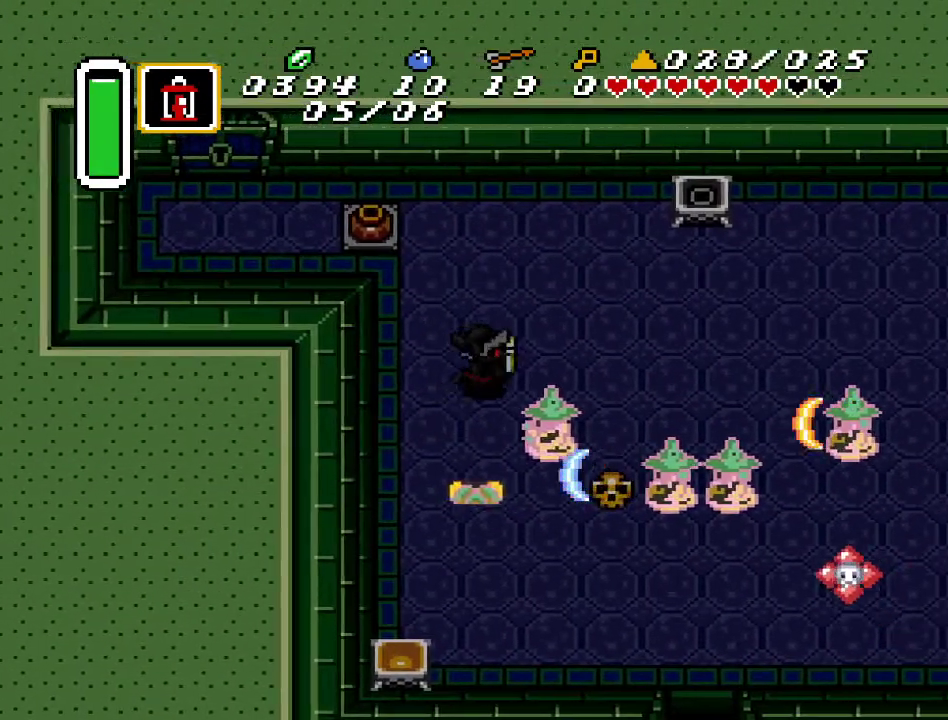
{"buttons": ["DPAD_DOWN"], "events": [[100, "DPAD_UP", "down"], [183, "DPAD_RIGHT", "up"], [383, "DPAD_UP", "up"], [400, "DPAD_DOWN", "down"]]}
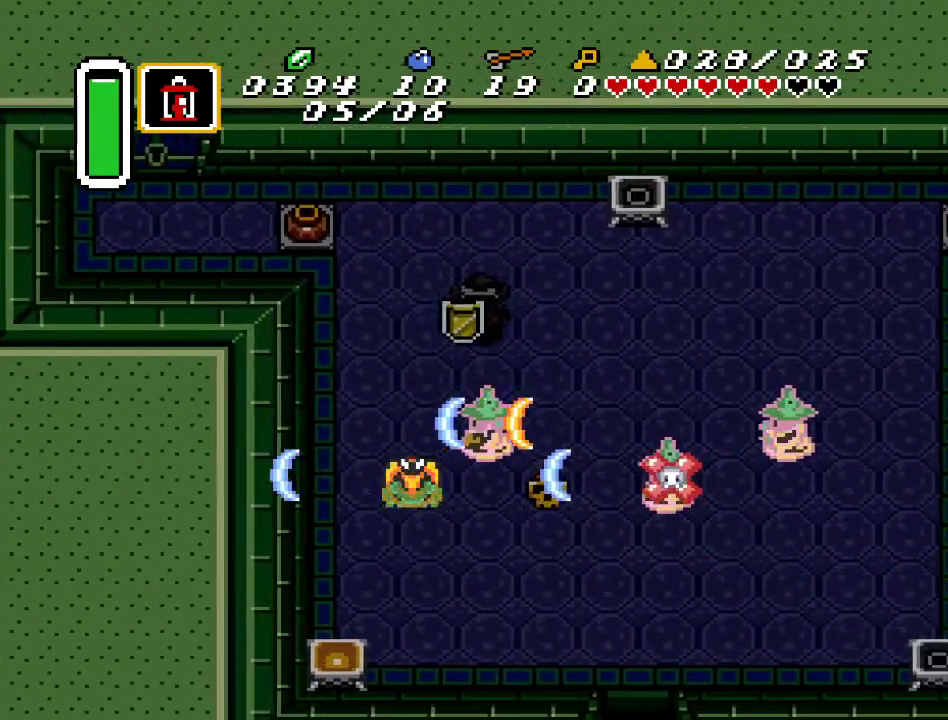
{"buttons": ["DPAD_DOWN", "DPAD_LEFT"], "events": [[33, "B", "down"], [183, "B", "up"], [317, "DPAD_LEFT", "down"]]}
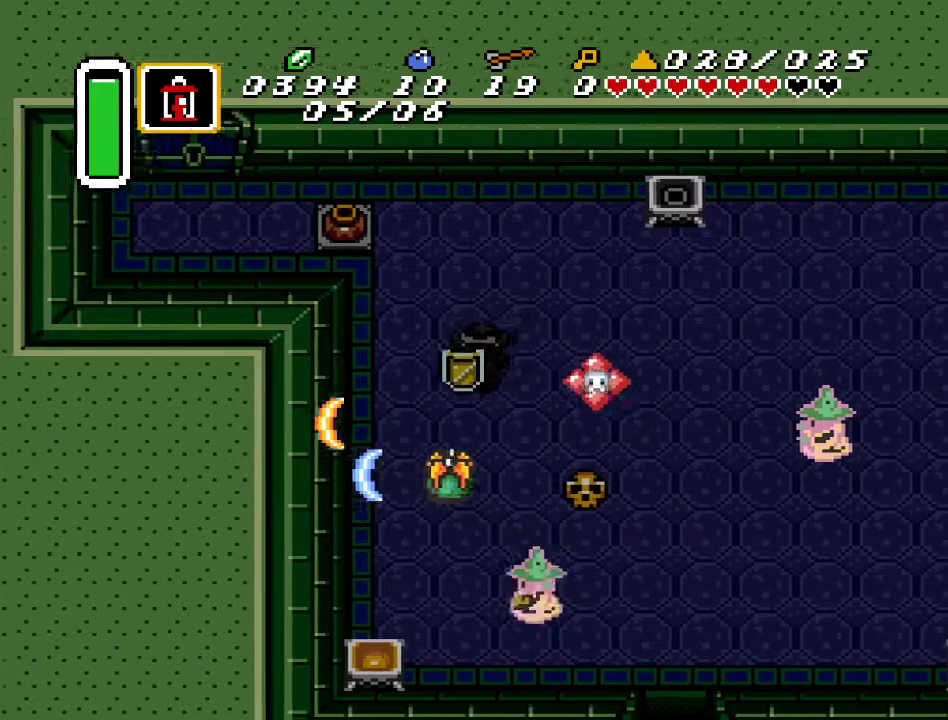
{"buttons": ["DPAD_DOWN", "DPAD_LEFT"], "events": [[117, "B", "down"], [150, "DPAD_LEFT", "up"], [283, "B", "up"], [400, "DPAD_LEFT", "down"]]}
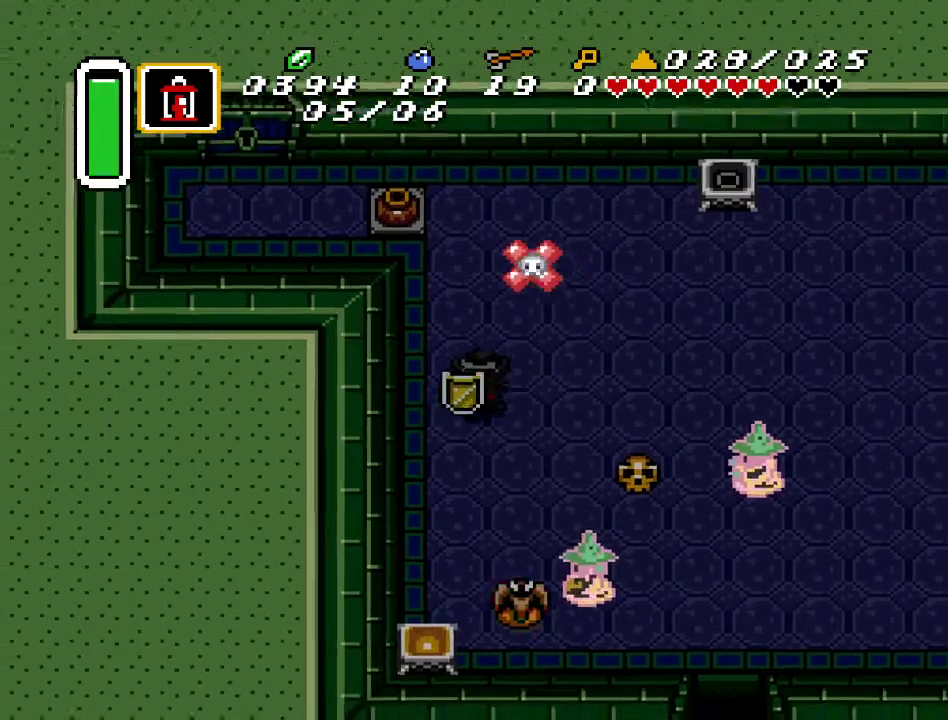
{"buttons": ["B", "DPAD_DOWN"], "events": [[150, "DPAD_LEFT", "up"], [183, "DPAD_RIGHT", "down"], [433, "B", "down"], [433, "DPAD_RIGHT", "up"]]}
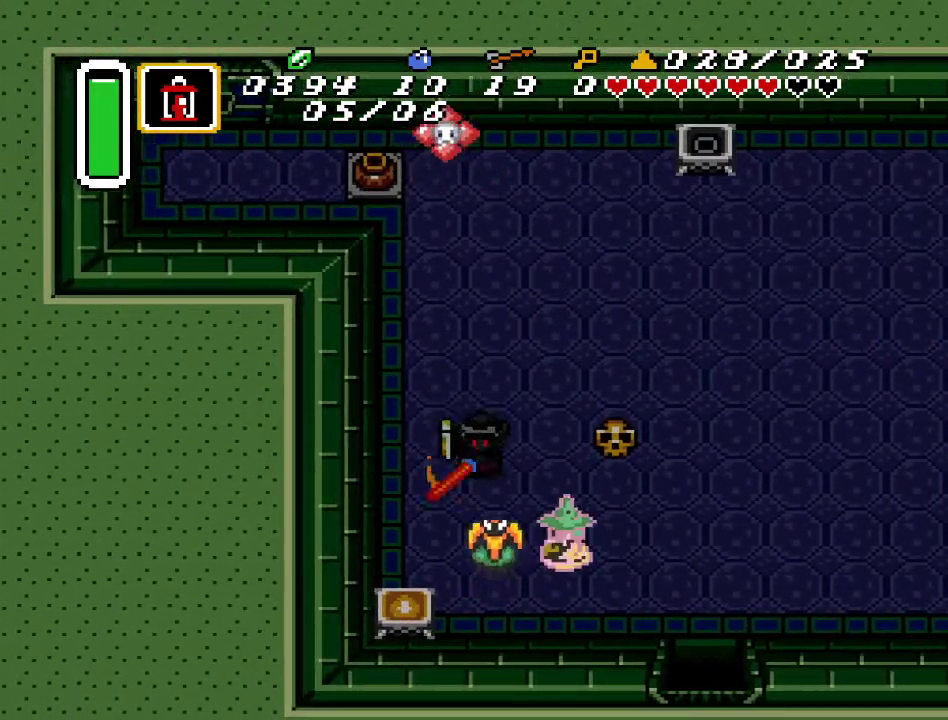
{"buttons": [], "events": [[100, "B", "up"], [100, "DPAD_DOWN", "up"]]}
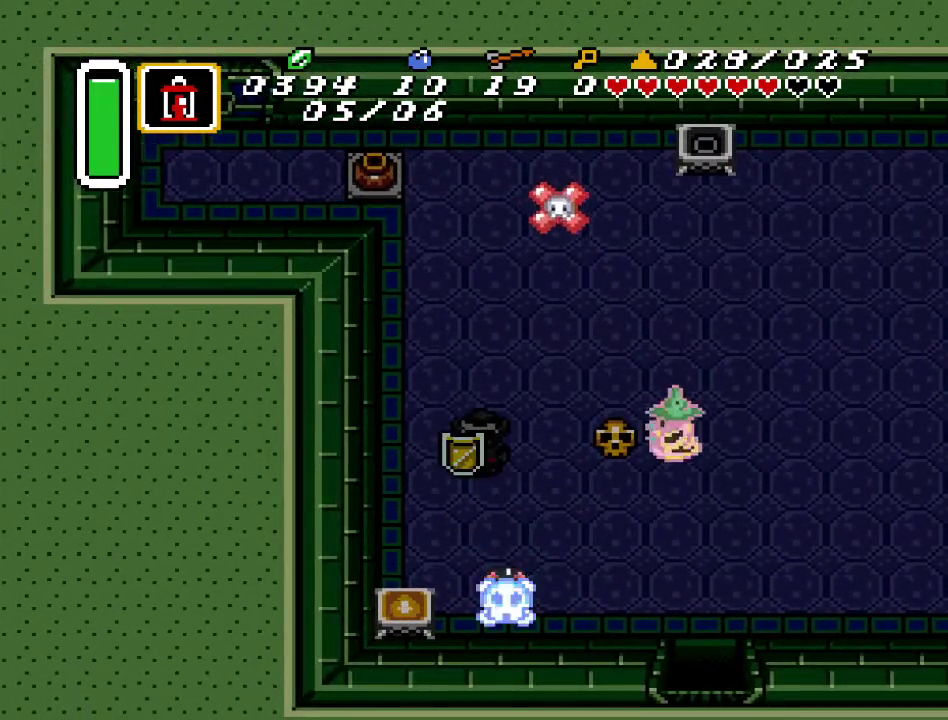
{"buttons": ["DPAD_DOWN"], "events": [[100, "DPAD_DOWN", "down"]]}
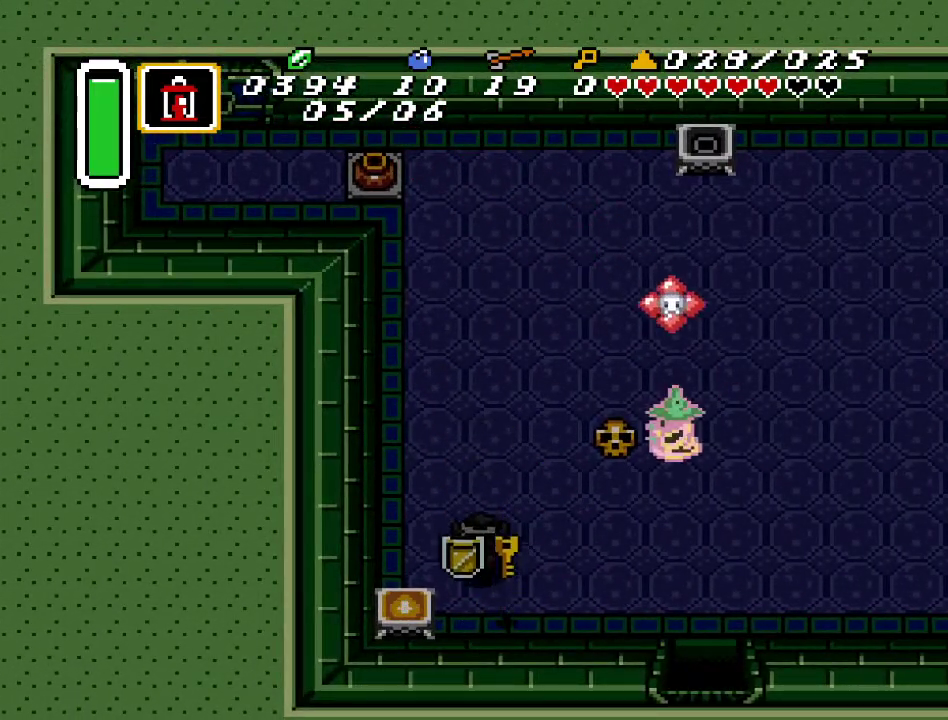
{"buttons": ["DPAD_UP", "DPAD_LEFT"], "events": [[133, "DPAD_RIGHT", "down"], [167, "DPAD_DOWN", "up"], [217, "DPAD_RIGHT", "up"], [283, "DPAD_LEFT", "down"], [283, "DPAD_UP", "down"], [317, "DPAD_UP", "up"], [333, "DPAD_UP", "down"]]}
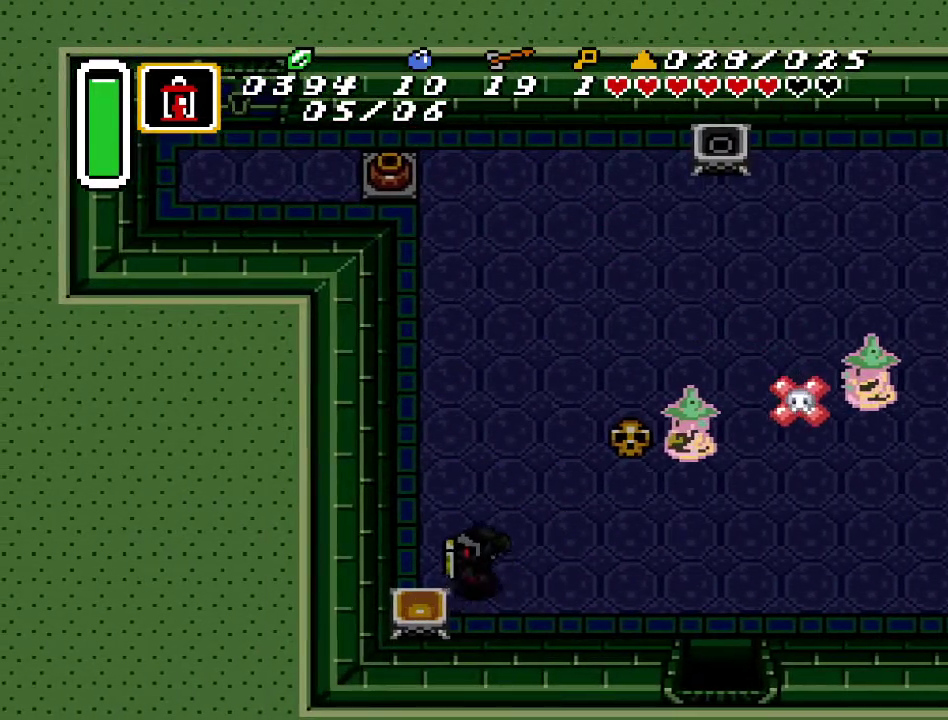
{"buttons": ["DPAD_UP"], "events": [[67, "DPAD_LEFT", "up"]]}
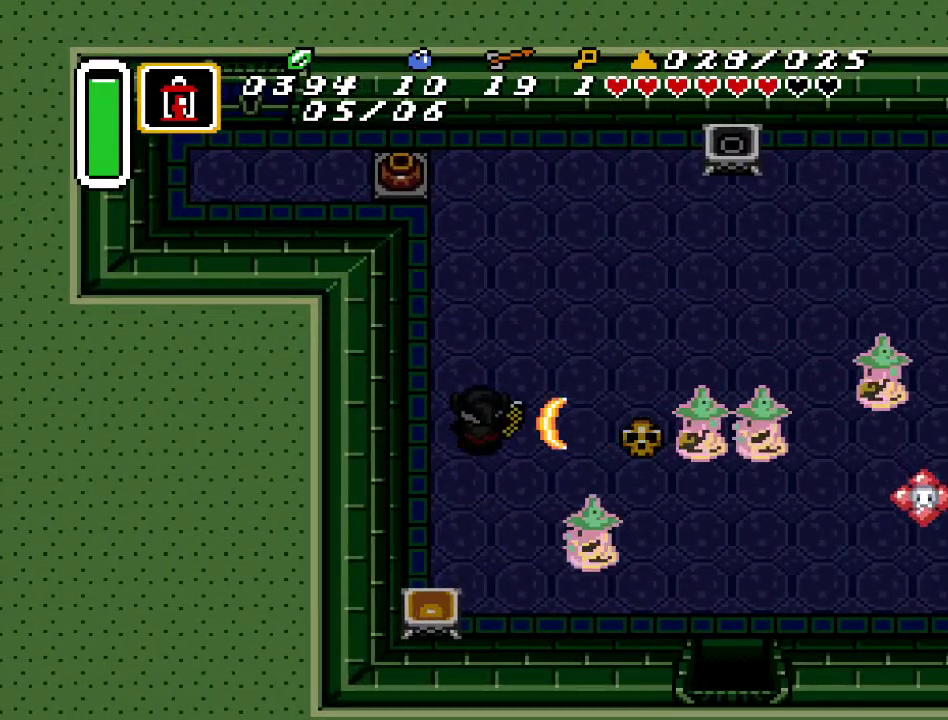
{"buttons": ["DPAD_UP"], "events": []}
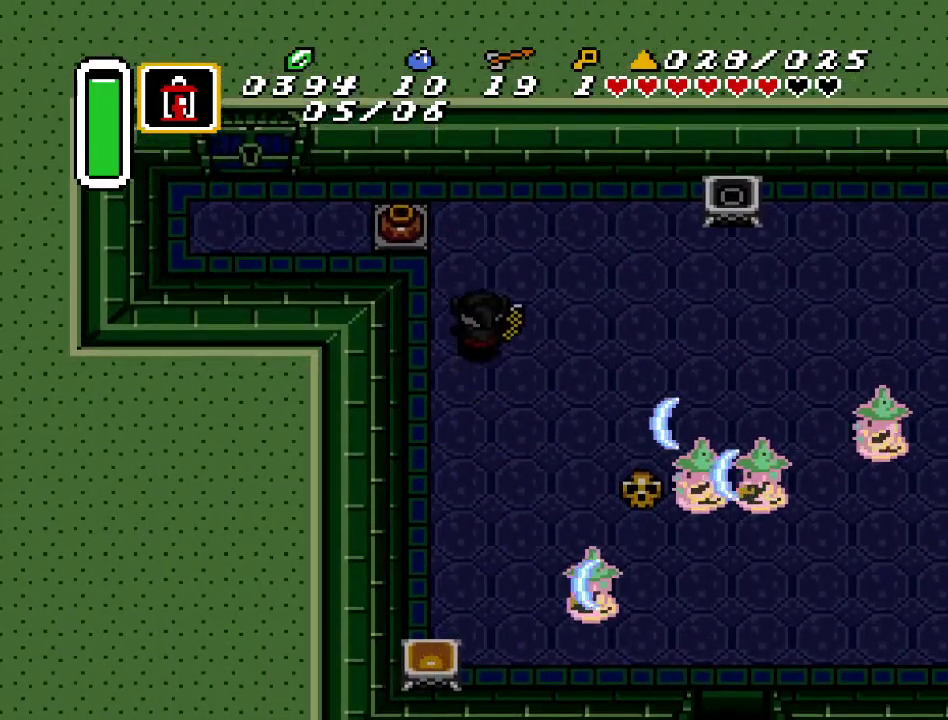
{"buttons": ["A", "DPAD_LEFT"], "events": [[283, "DPAD_LEFT", "down"], [417, "DPAD_UP", "up"], [467, "A", "down"]]}
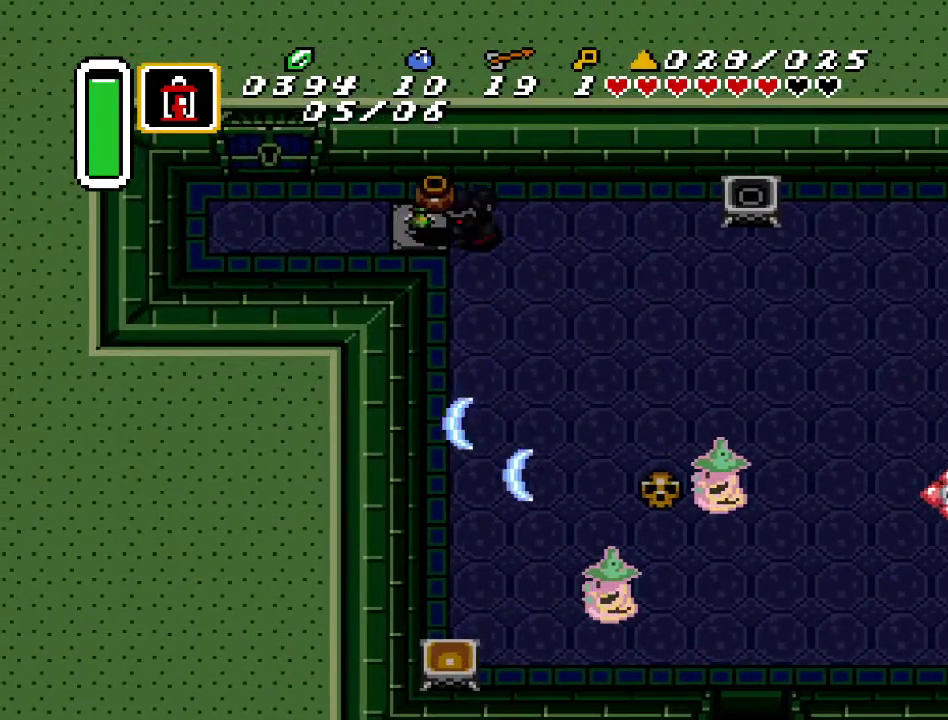
{"buttons": ["A", "DPAD_LEFT"], "events": [[100, "A", "up"], [467, "A", "down"]]}
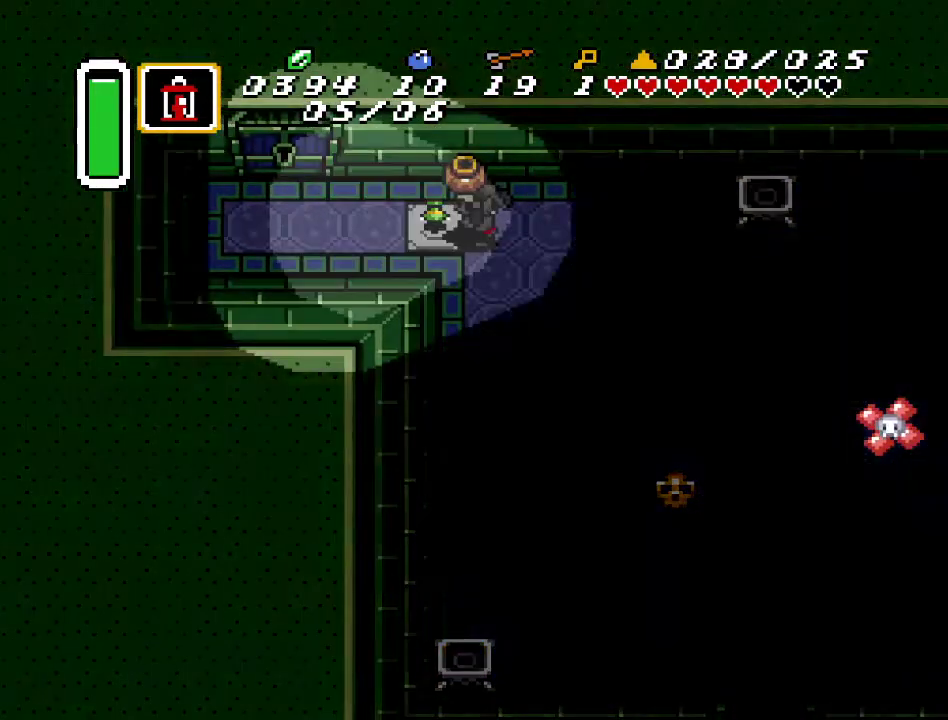
{"buttons": ["A", "DPAD_LEFT"], "events": [[83, "A", "up"], [383, "A", "down"]]}
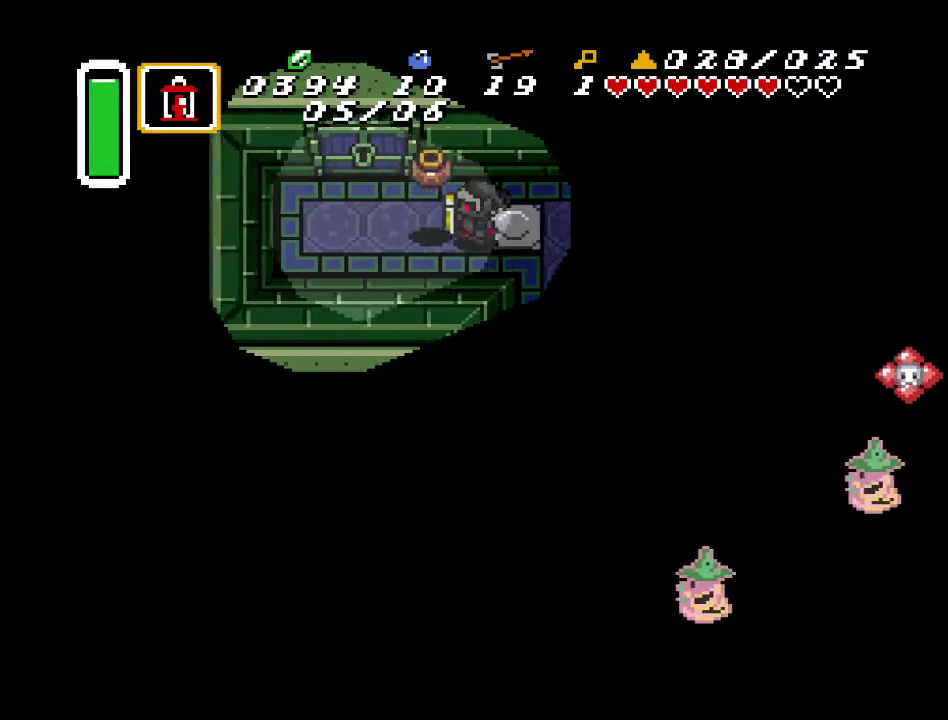
{"buttons": ["DPAD_UP"], "events": [[33, "A", "up"], [283, "DPAD_UP", "down"], [317, "DPAD_LEFT", "up"]]}
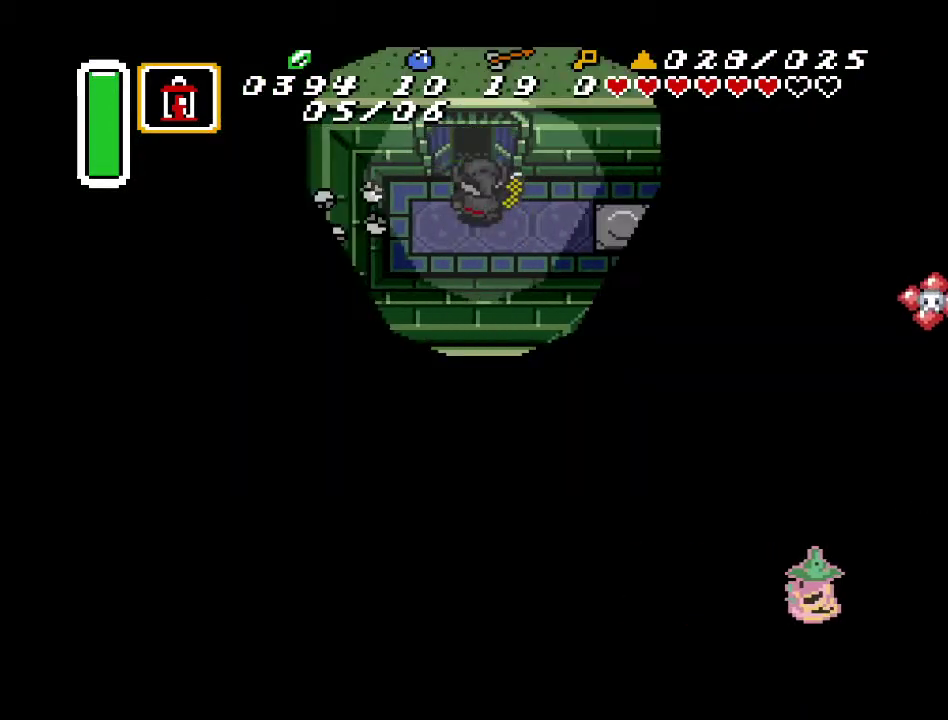
{"buttons": ["DPAD_UP"], "events": []}